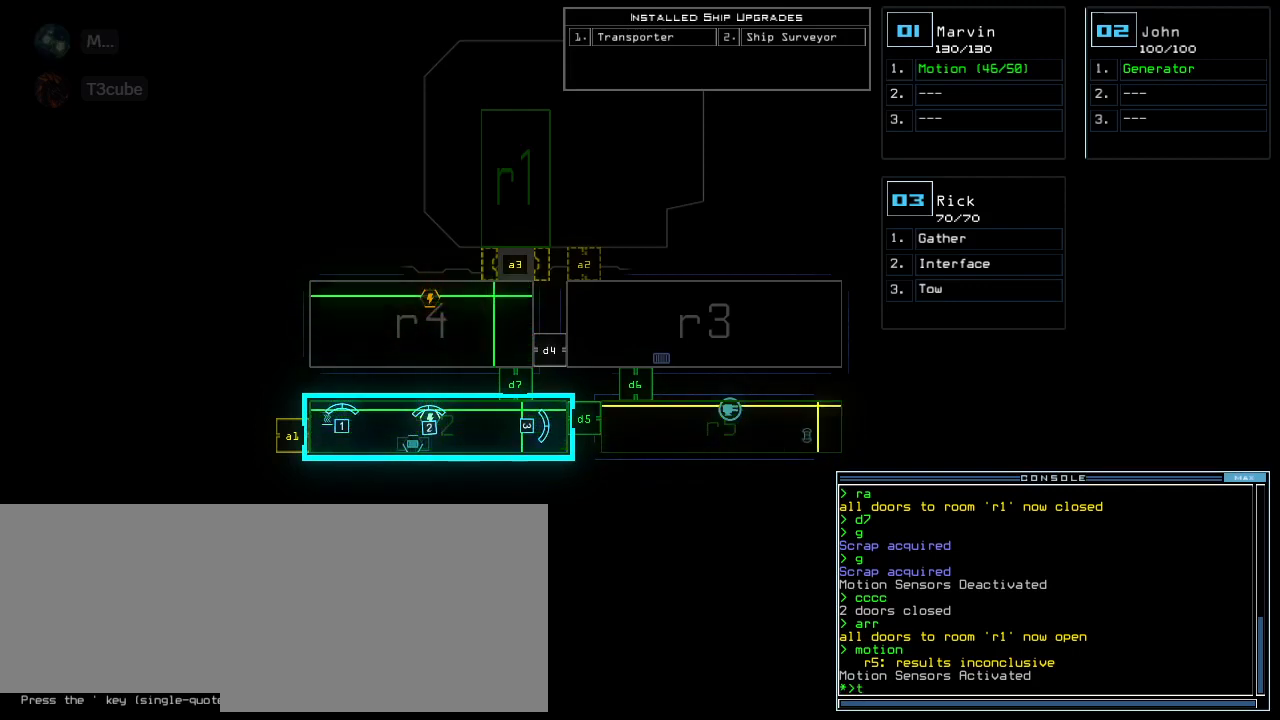
Gameplay with keyboard; each line is a JSON object with the keys held at the frame after it. "events" lists presses ("down") and releases ("up") of ".", "0", "1", "2", "3", "4", "5", "6", "7", "8", "9", "a", "b", "backspace", "c", "caps_lock", "comma", "ctrl_l", "ctrl_r", "d", "down", "e", "equals", "escape", "f", "f8", "g", "h", "i", "j", "k", "l", "left", "m", "minus", "n", "o", "p", "q", "quote", "r", "return", "right", "s", "semicolon", "shift_l", "shift_r", "space", "t", "tab", "tilde", "u", "up", "v", "w", "x", "y" and "z" between this image and that frame as [ms after this image, input, new state], when the widget could be followed in between. No other keys are recorded. Mouse input is not recorded.
{"keys": [], "events": [[20, "t", "up"], [20, "y", "down"], [60, "y", "up"]]}
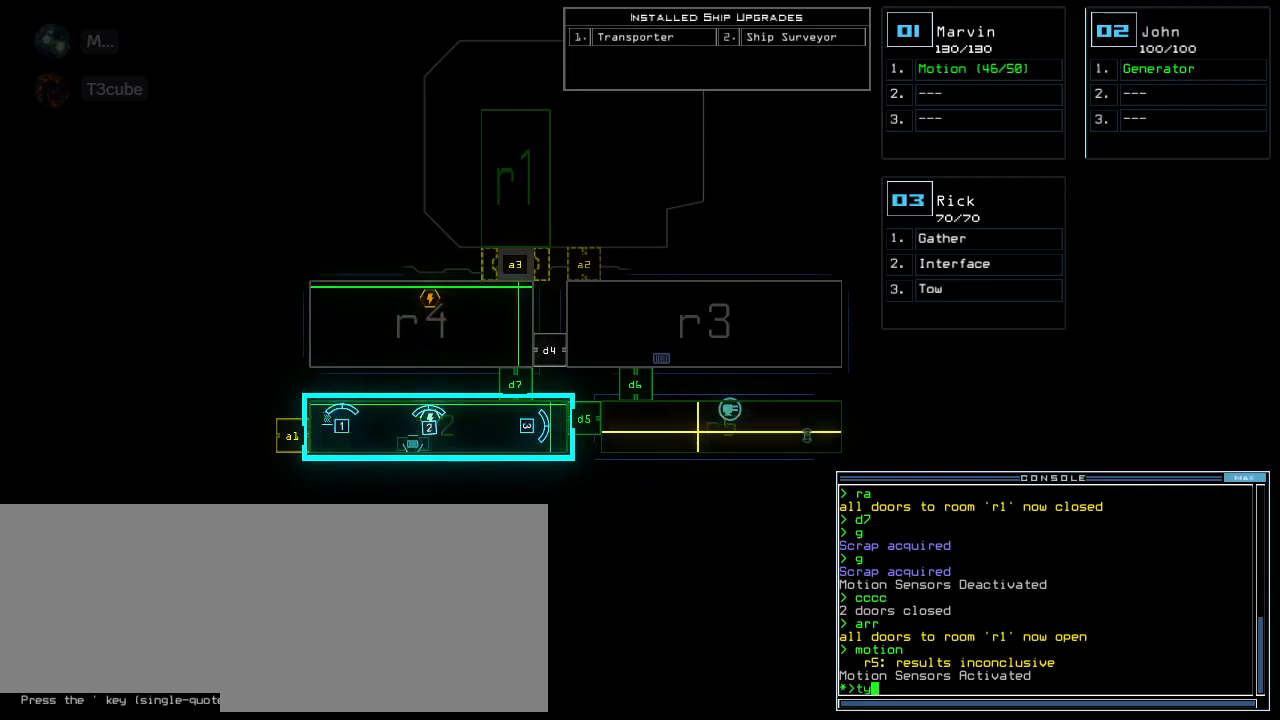
{"keys": [], "events": [[300, "semicolon", "down"], [360, "semicolon", "up"]]}
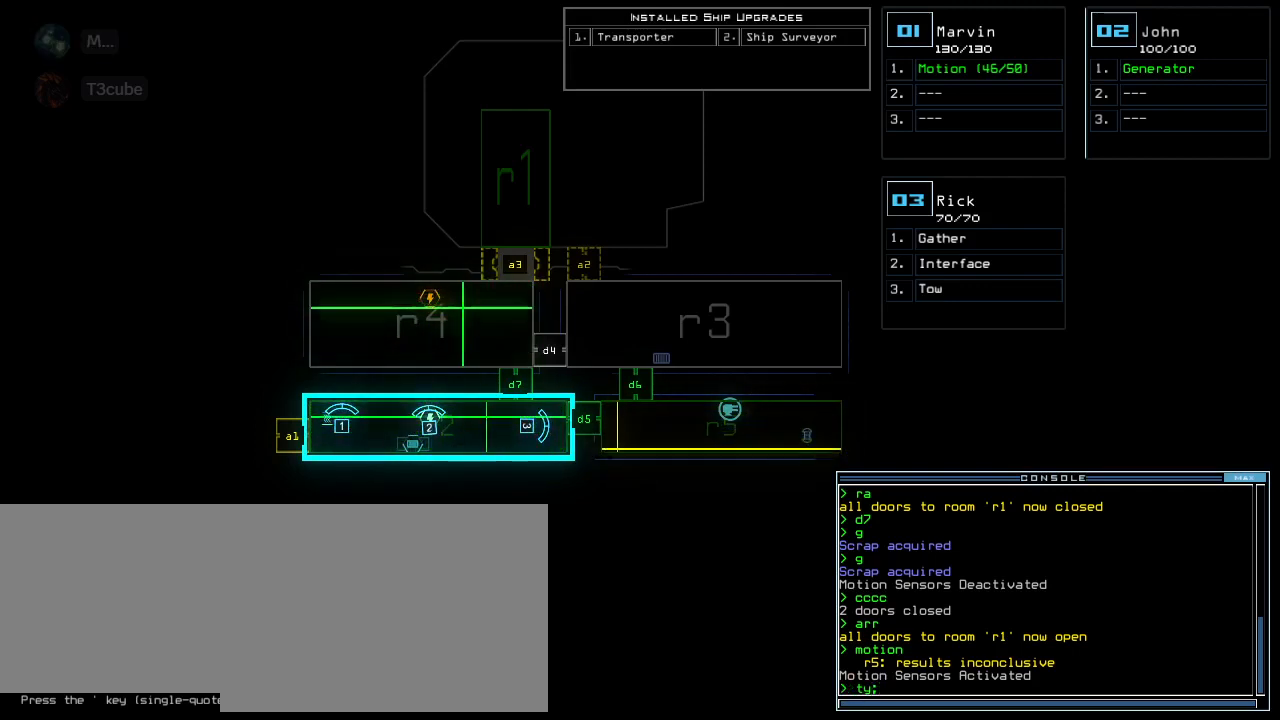
{"keys": [], "events": [[60, "o", "down"], [120, "o", "up"], [220, "u", "down"], [280, "u", "up"]]}
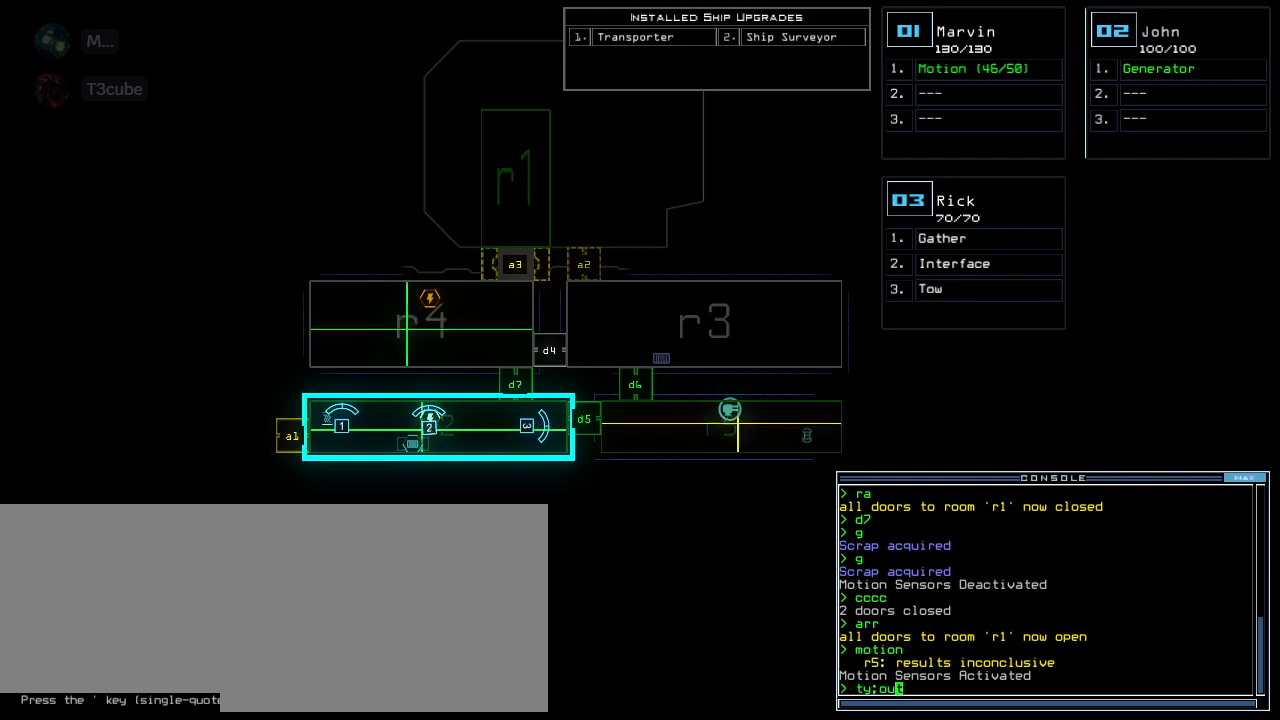
{"keys": [], "events": []}
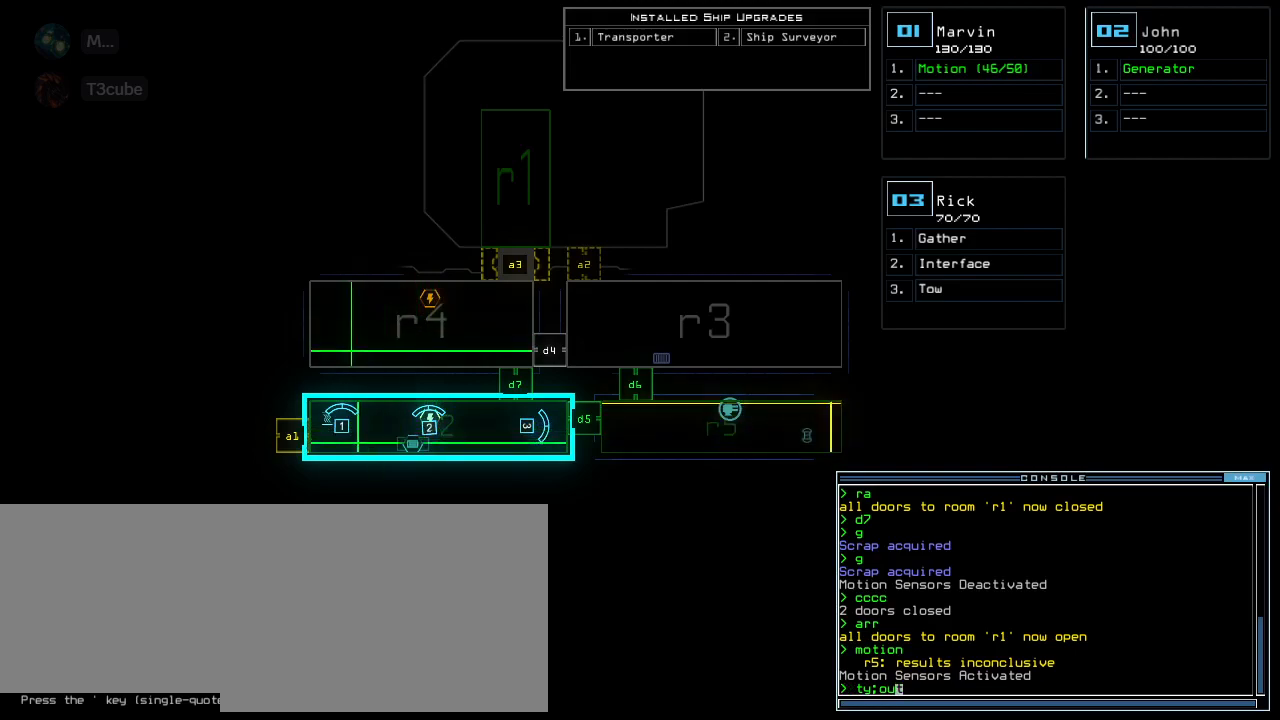
{"keys": [], "events": []}
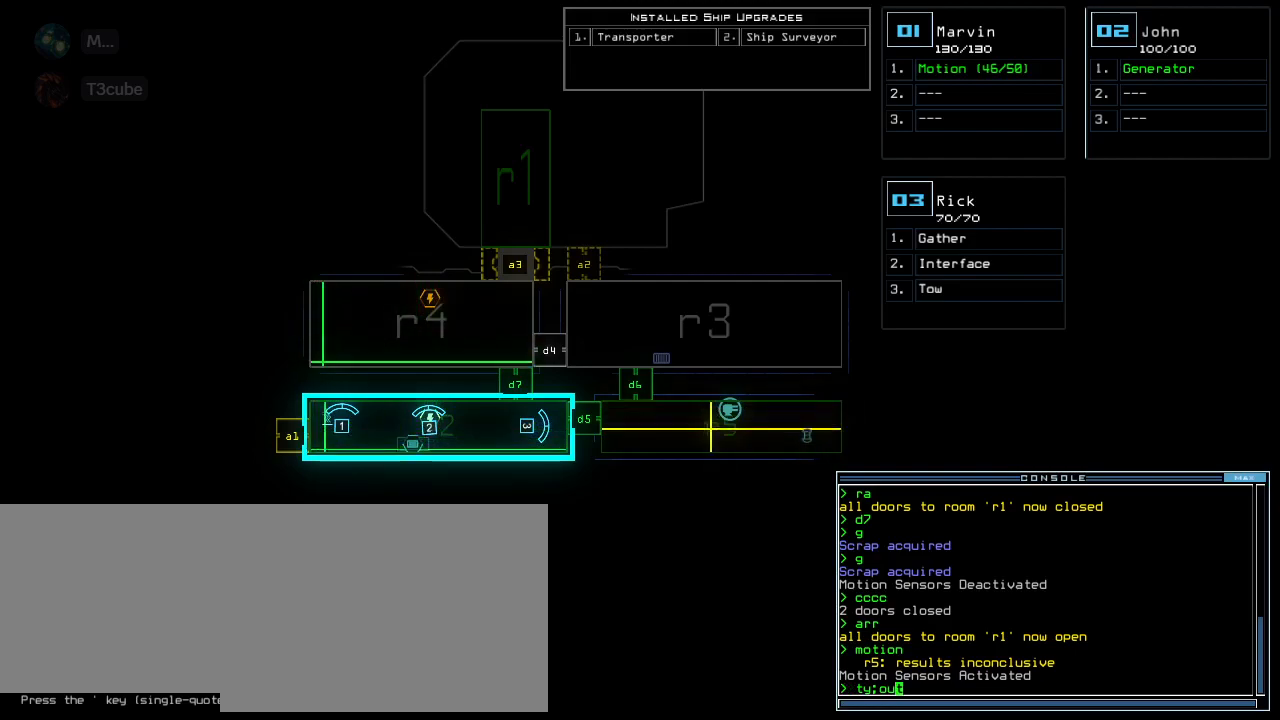
{"keys": [], "events": []}
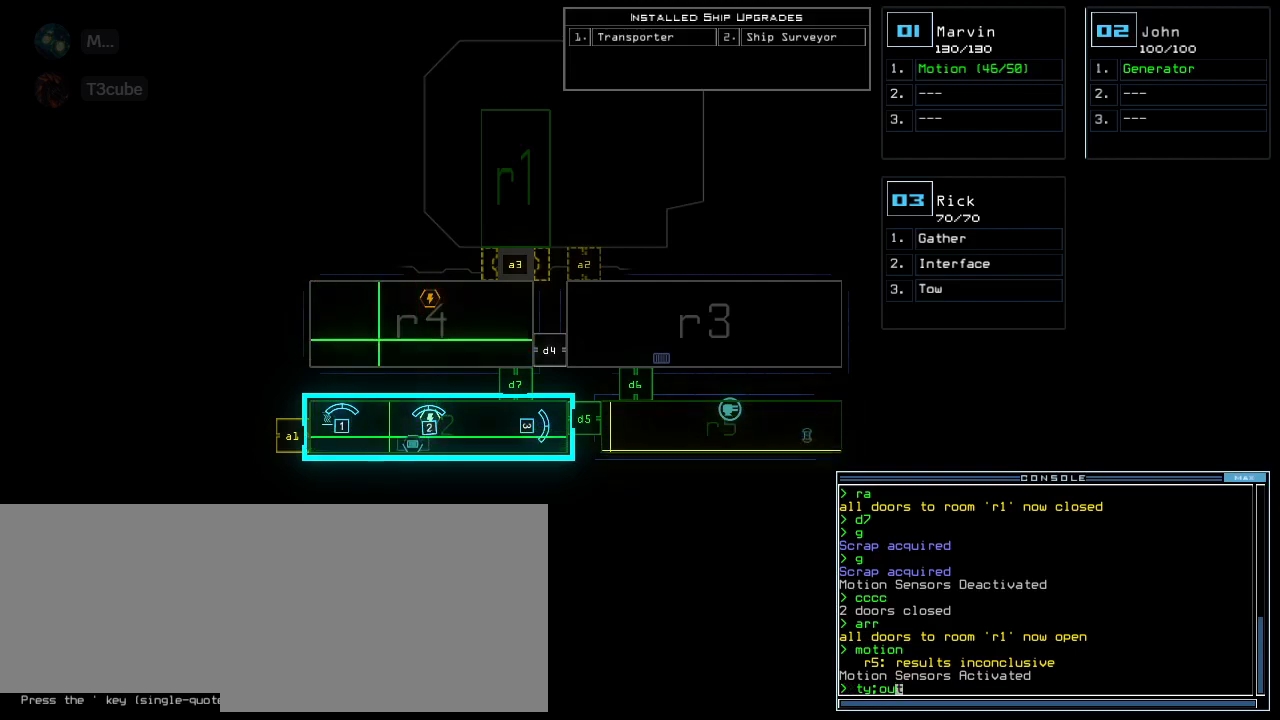
{"keys": [], "events": []}
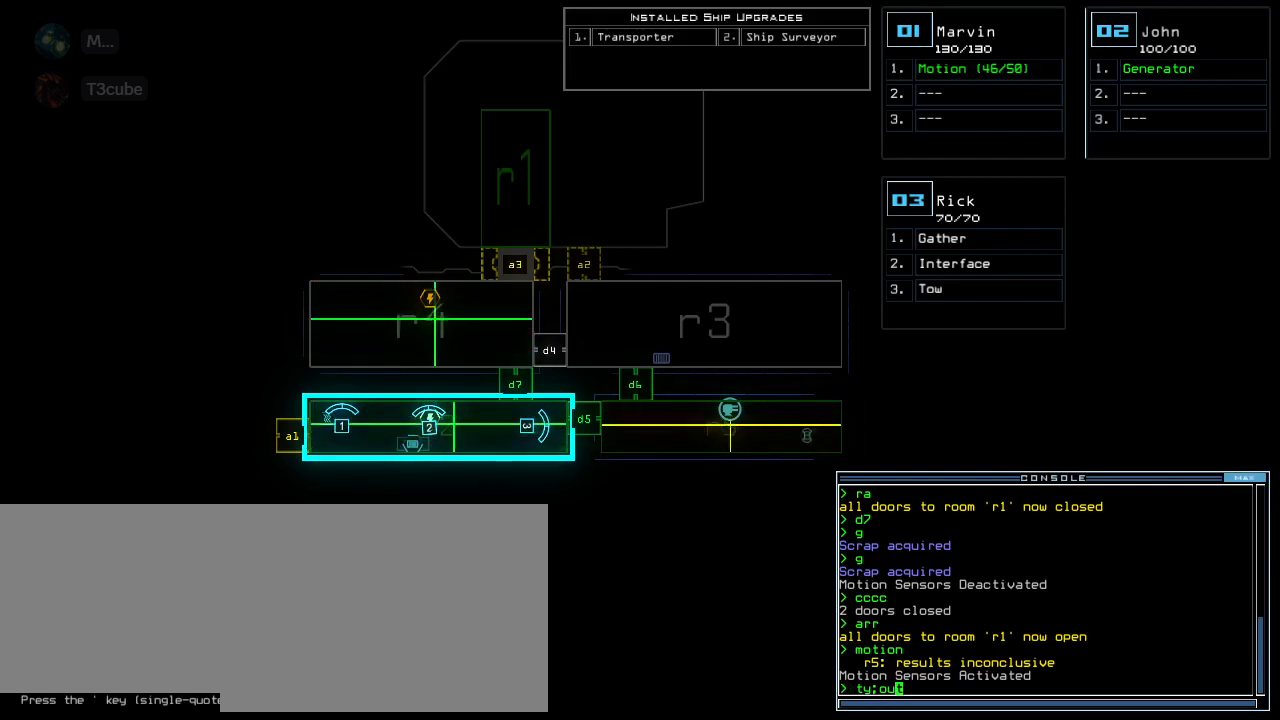
{"keys": [], "events": []}
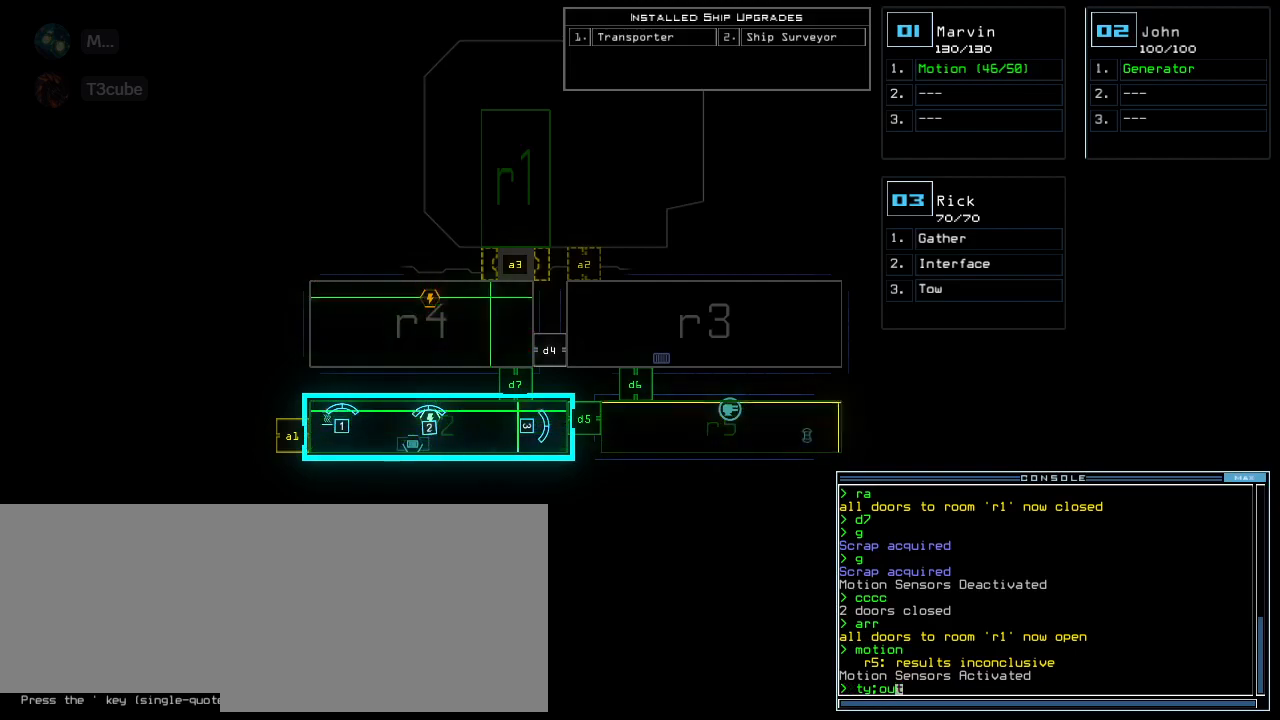
{"keys": [], "events": []}
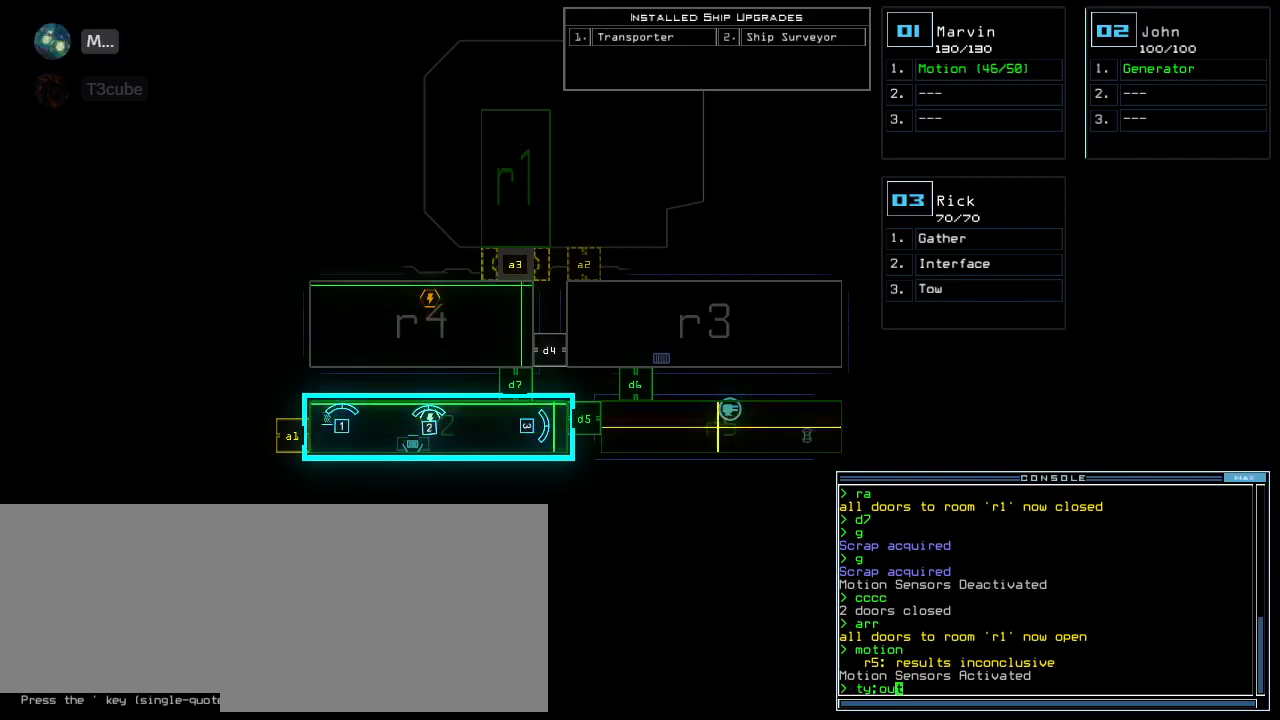
{"keys": [], "events": []}
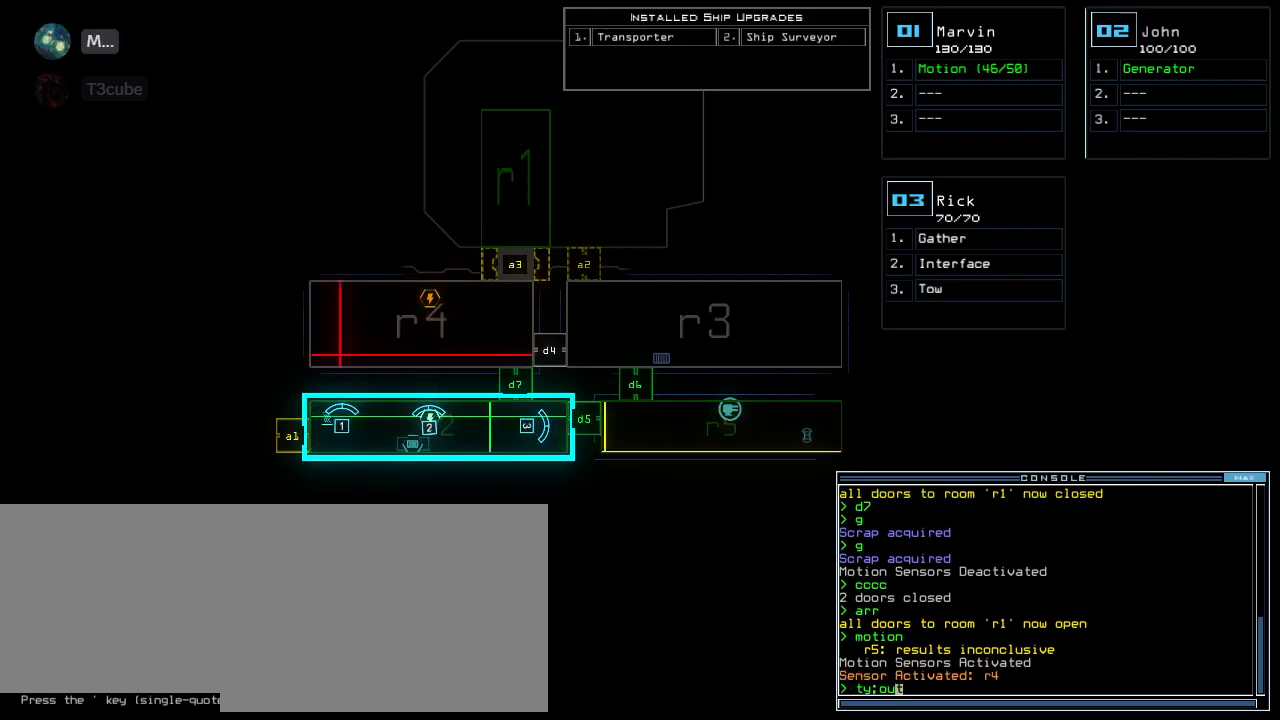
{"keys": [], "events": []}
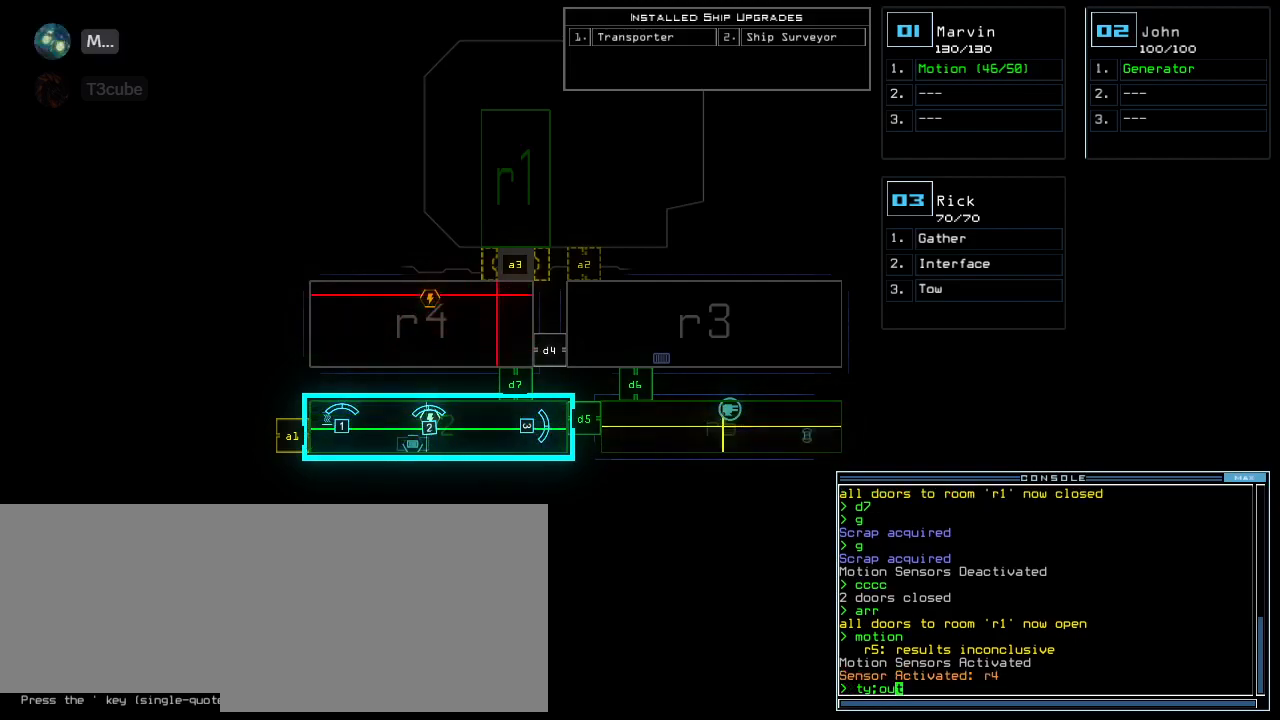
{"keys": [], "events": []}
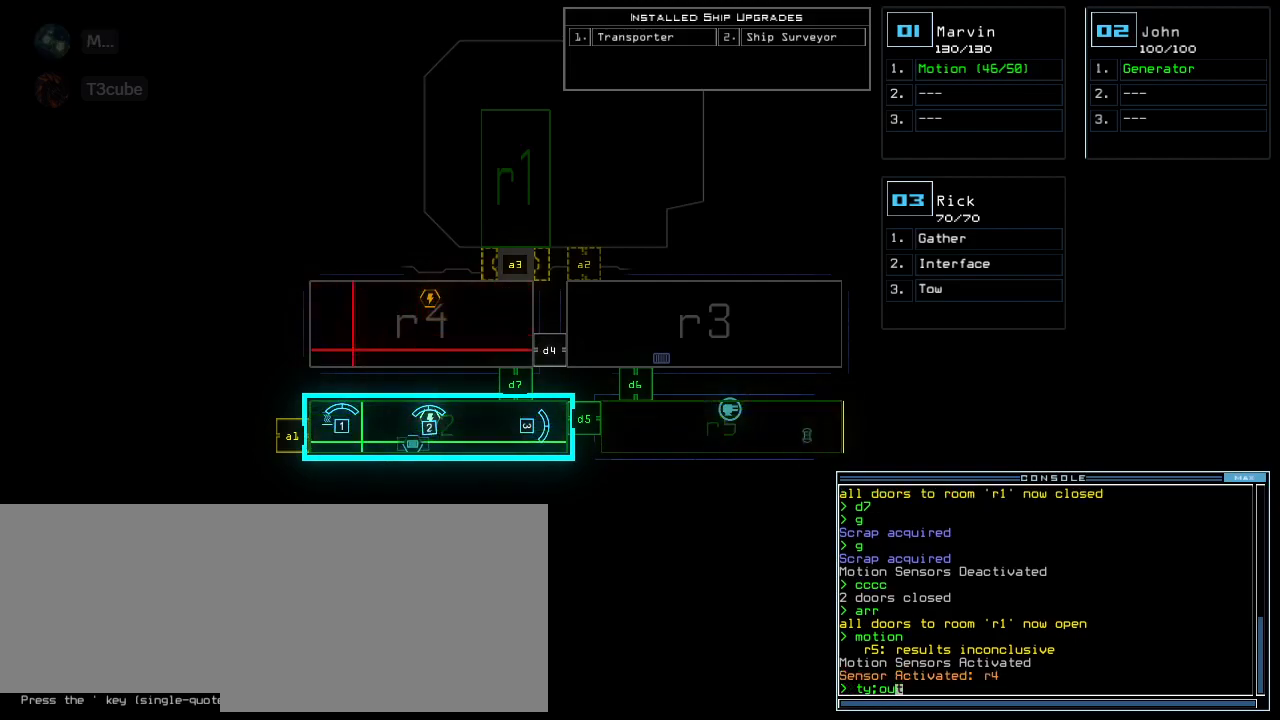
{"keys": [], "events": [[160, "return", "down"], [220, "return", "up"]]}
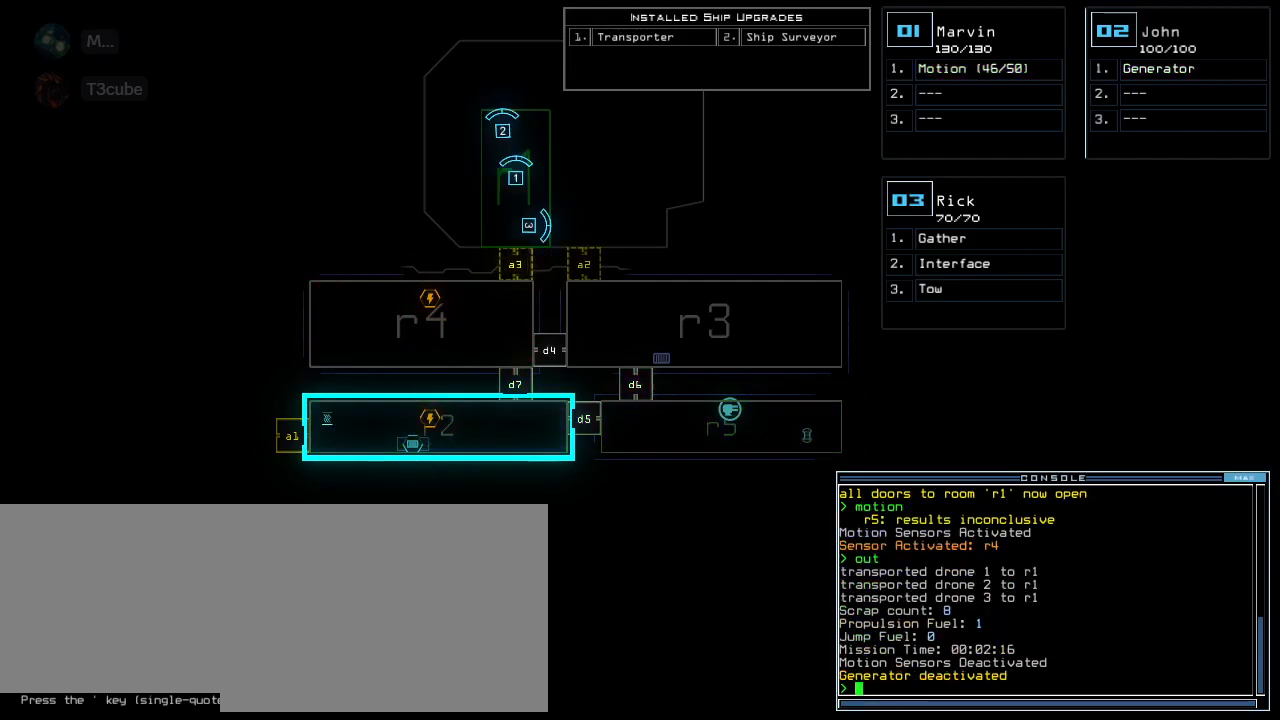
{"keys": [], "events": []}
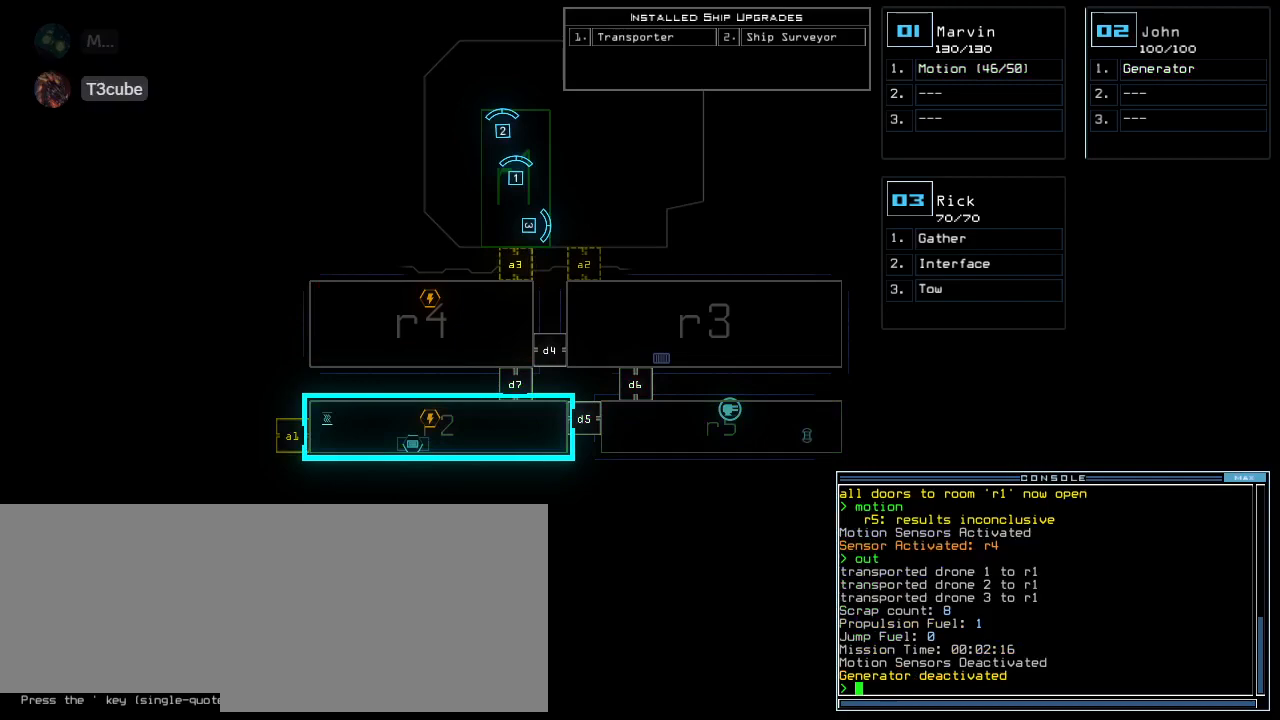
{"keys": [], "events": []}
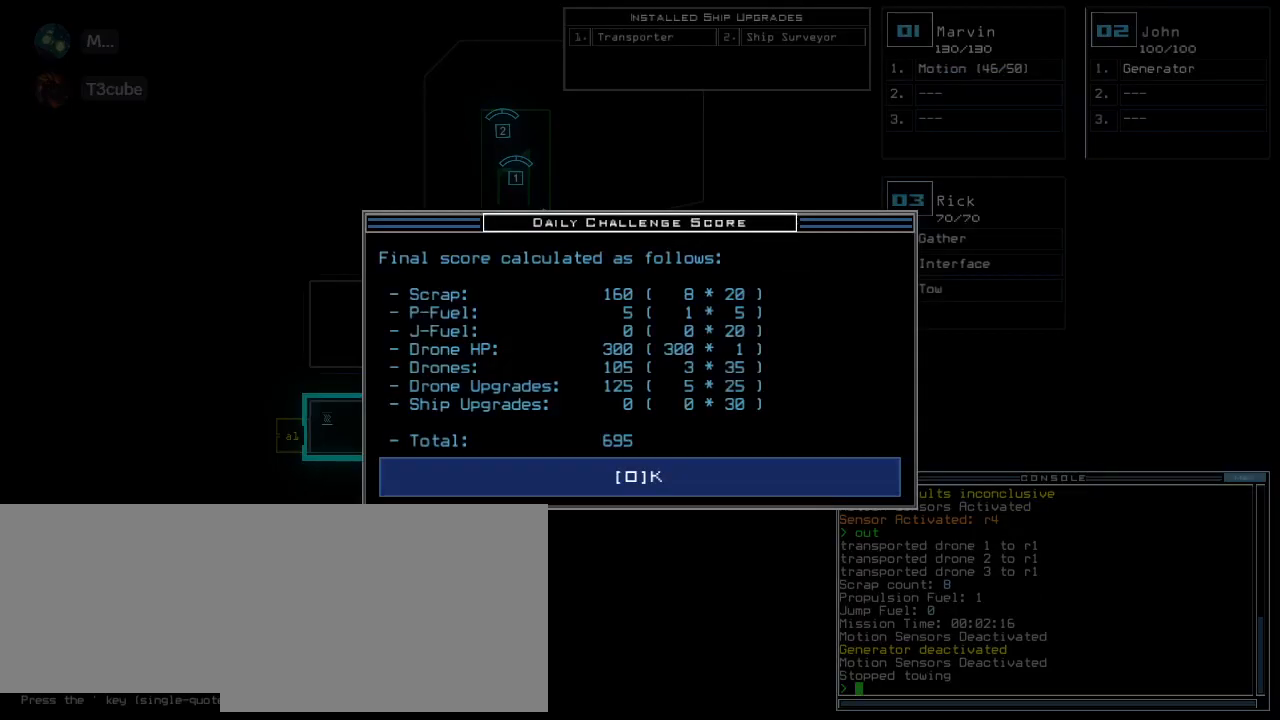
{"keys": [], "events": [[340, "space", "down"], [400, "space", "up"]]}